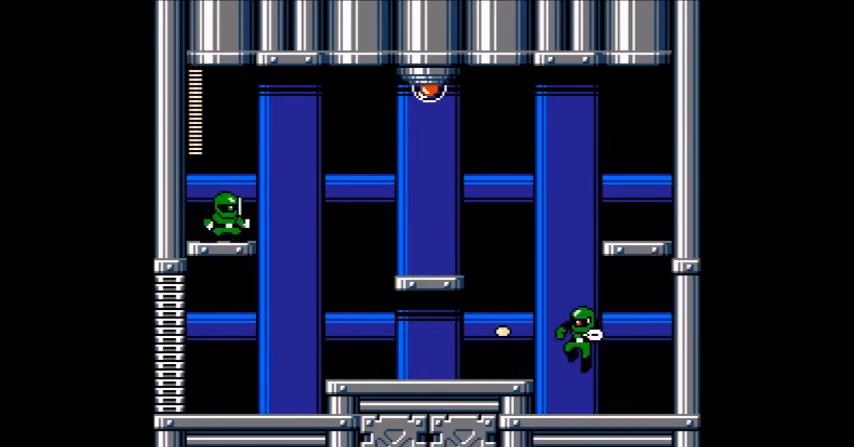
Gameplay with a controller (Nintendo layout); each line is a JSON object with the inputs held at the frame after it. "events" lists button and stick changes between this image and that frame as [ms after this image, input, new state], when the widget could be followed in between. Not read: L3 R3.
{"buttons": ["A", "DPAD_LEFT"], "events": [[100, "B", "down"], [134, "A", "down"], [167, "B", "up"], [434, "DPAD_LEFT", "up"], [501, "DPAD_LEFT", "down"]]}
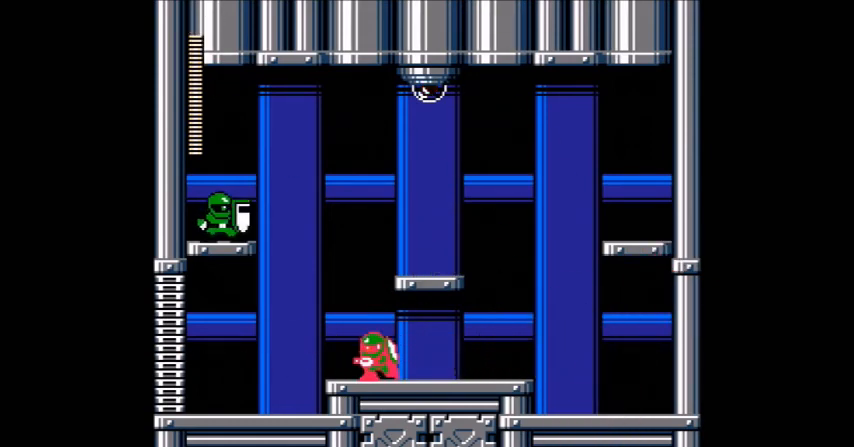
{"buttons": ["B", "DPAD_LEFT"], "events": [[100, "DPAD_LEFT", "up"], [200, "B", "down"], [367, "B", "up"], [400, "A", "up"], [467, "B", "down"], [500, "DPAD_LEFT", "down"]]}
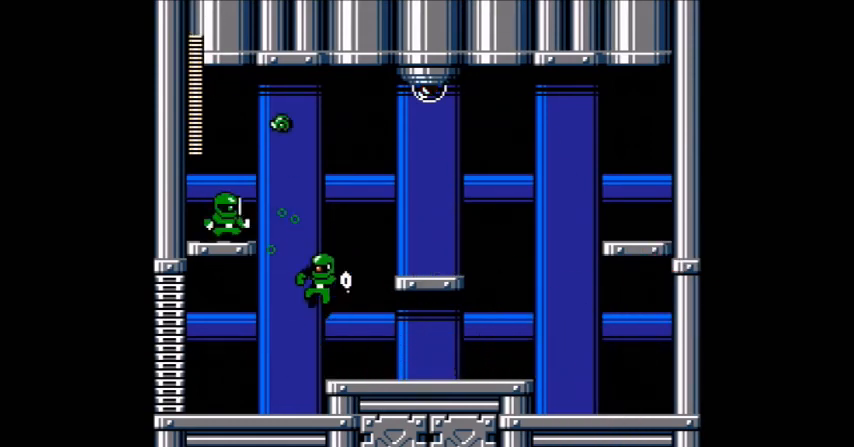
{"buttons": ["A", "DPAD_RIGHT"], "events": [[34, "A", "down"], [134, "B", "up"], [167, "DPAD_LEFT", "up"], [234, "DPAD_LEFT", "down"], [300, "DPAD_LEFT", "up"], [300, "DPAD_RIGHT", "down"], [367, "B", "down"], [434, "B", "up"]]}
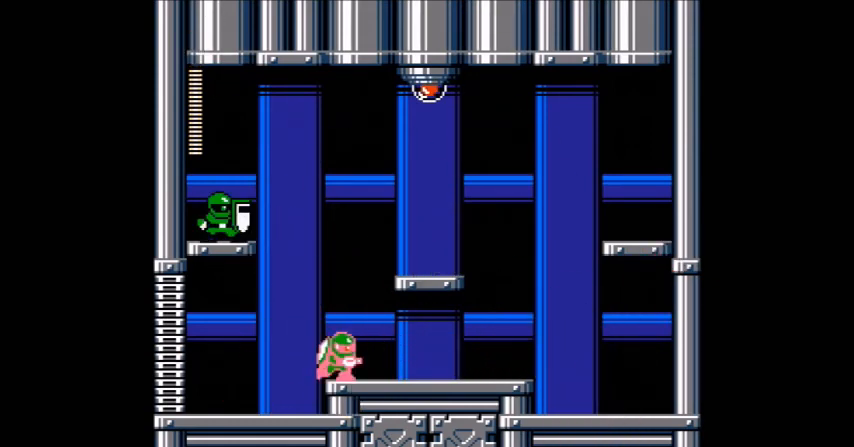
{"buttons": ["A", "B", "DPAD_RIGHT"], "events": [[66, "DPAD_RIGHT", "up"], [100, "B", "down"], [200, "A", "up"], [267, "B", "up"], [267, "DPAD_LEFT", "down"], [400, "A", "down"], [400, "DPAD_LEFT", "up"], [467, "B", "down"], [500, "DPAD_RIGHT", "down"]]}
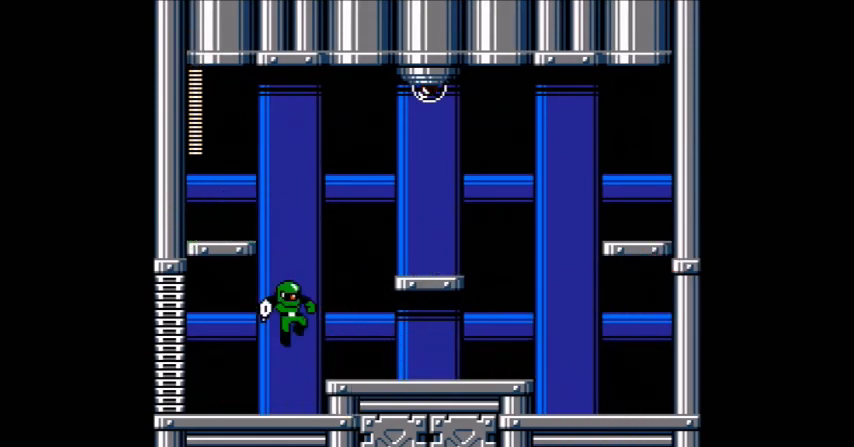
{"buttons": ["A"], "events": [[100, "B", "up"], [300, "DPAD_RIGHT", "up"]]}
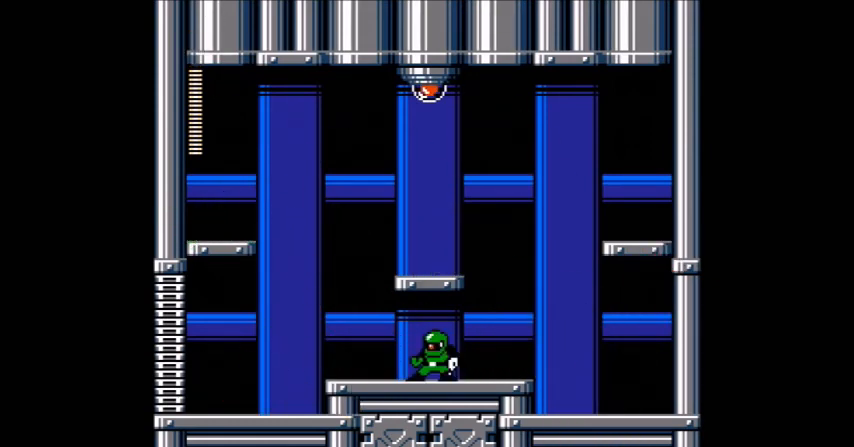
{"buttons": ["A", "DPAD_RIGHT"], "events": [[200, "DPAD_RIGHT", "down"], [267, "DPAD_RIGHT", "up"], [433, "DPAD_RIGHT", "down"]]}
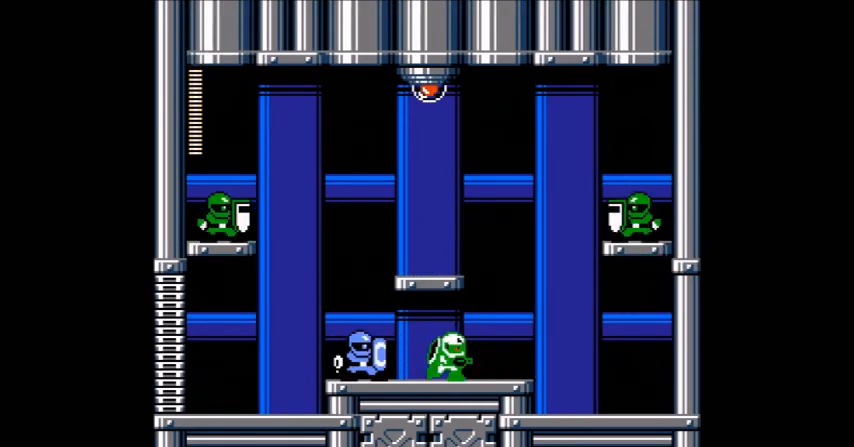
{"buttons": ["A", "DPAD_LEFT"], "events": [[234, "DPAD_RIGHT", "up"], [267, "DPAD_LEFT", "down"], [367, "B", "down"], [467, "B", "up"]]}